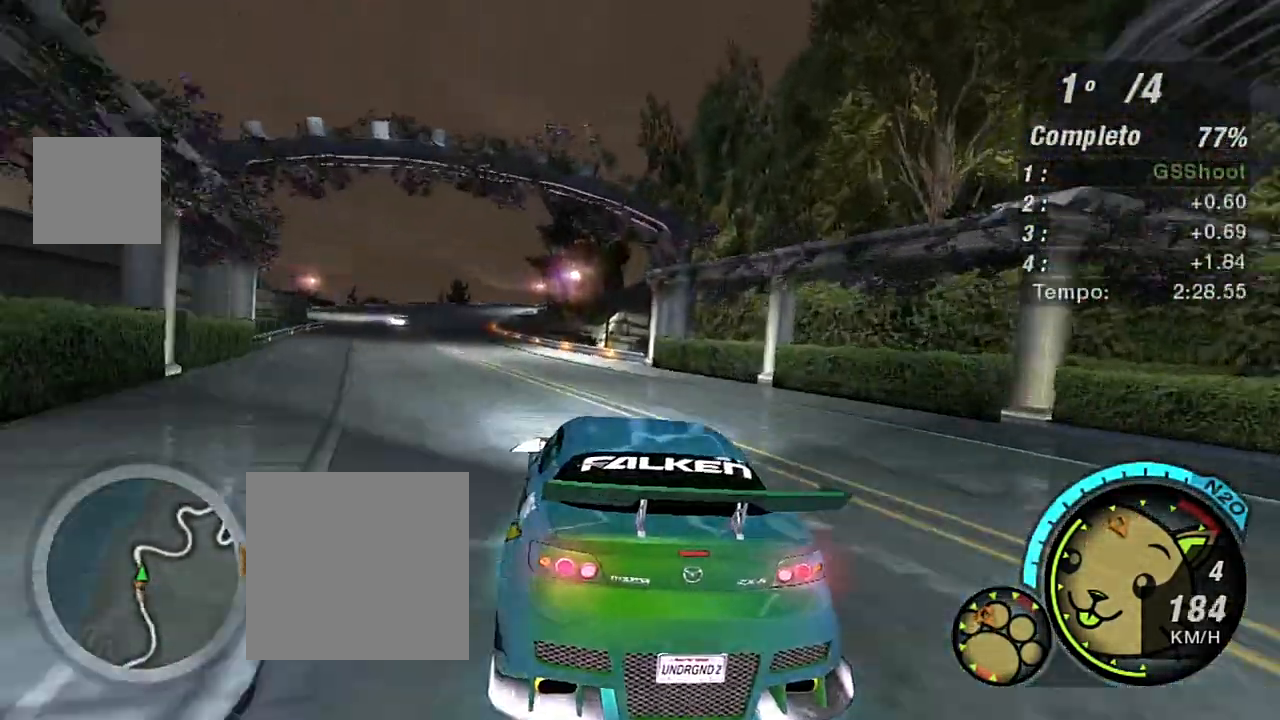
Gameplay with a controller (Xbox layout); each line is a JSON object with the inputs held at the frame after it. "events" lists button and stick changes between this image and that frame as [ms after this image, input, new state], when the widget could be followed in between.
{"buttons": ["R2"], "left_stick": "left", "right_stick": "center", "events": [[200, "left_stick", "up-left"], [501, "left_stick", "left"]]}
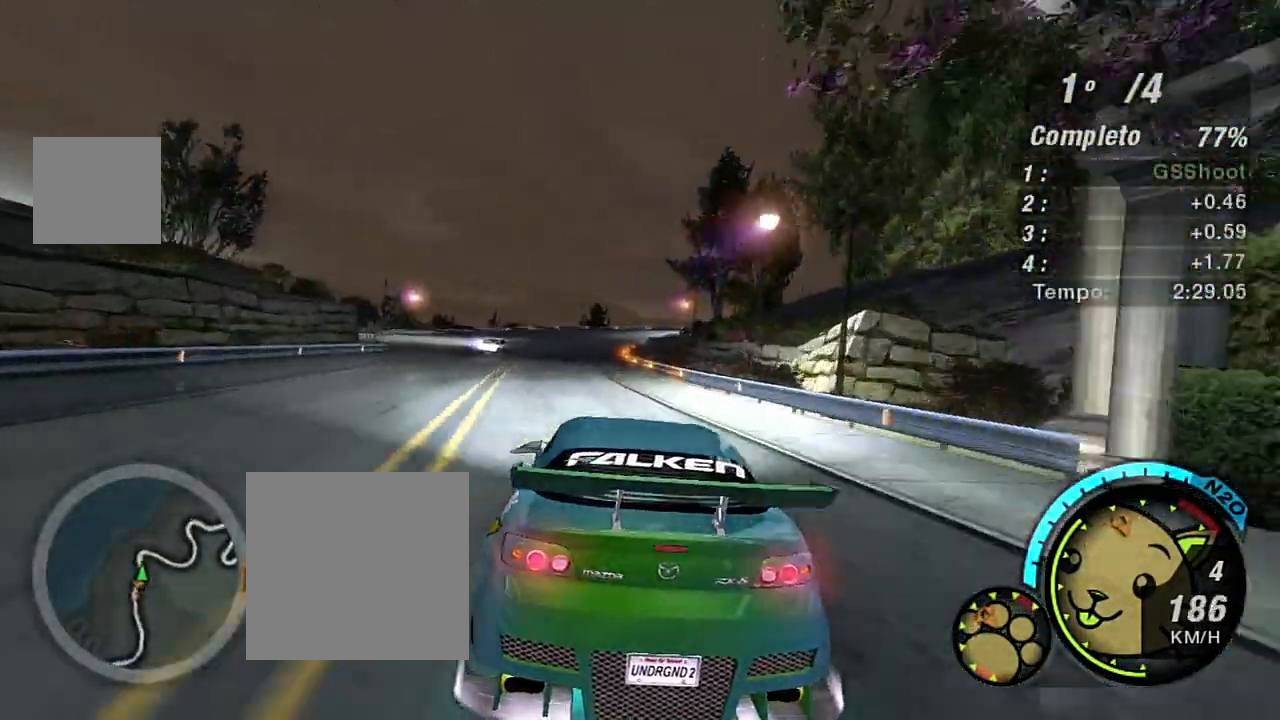
{"buttons": ["R2"], "left_stick": "center", "right_stick": "center", "events": [[133, "left_stick", "center"]]}
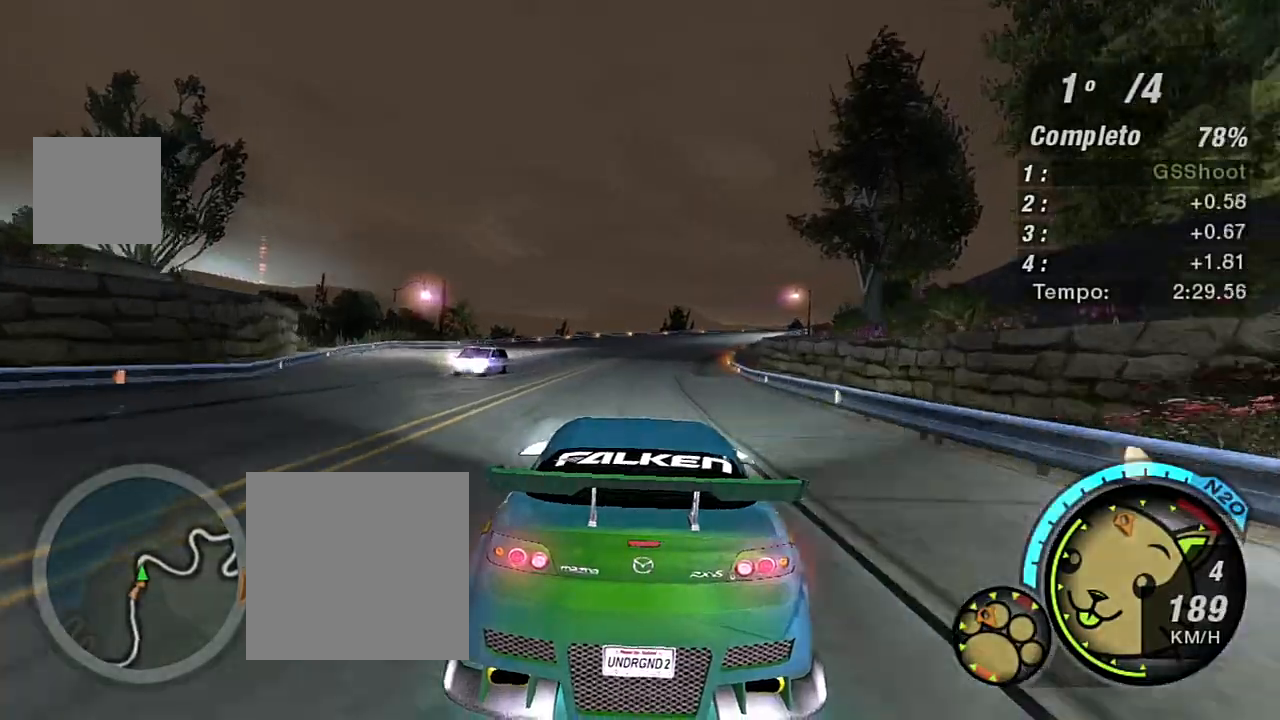
{"buttons": ["R2"], "left_stick": "center", "right_stick": "center", "events": []}
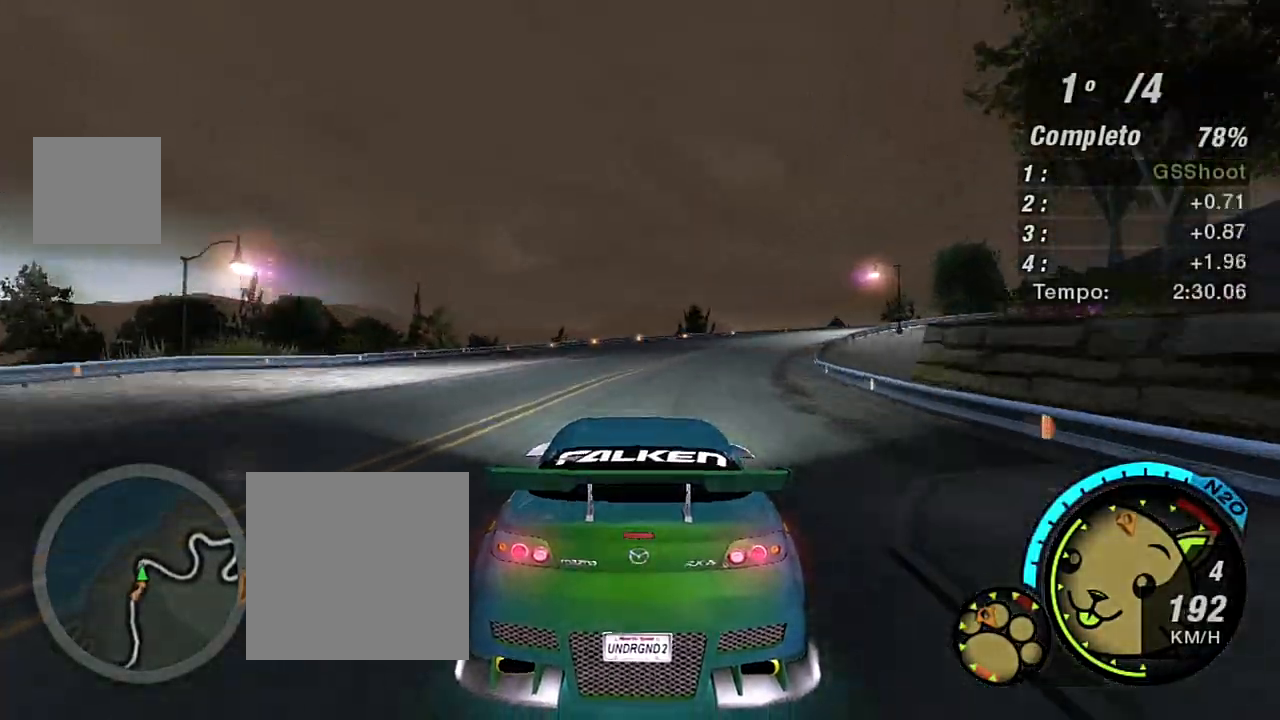
{"buttons": ["L2"], "left_stick": "right", "right_stick": "center", "events": [[133, "L2", "down"], [233, "left_stick", "up-right"], [300, "R2", "up"], [300, "left_stick", "right"]]}
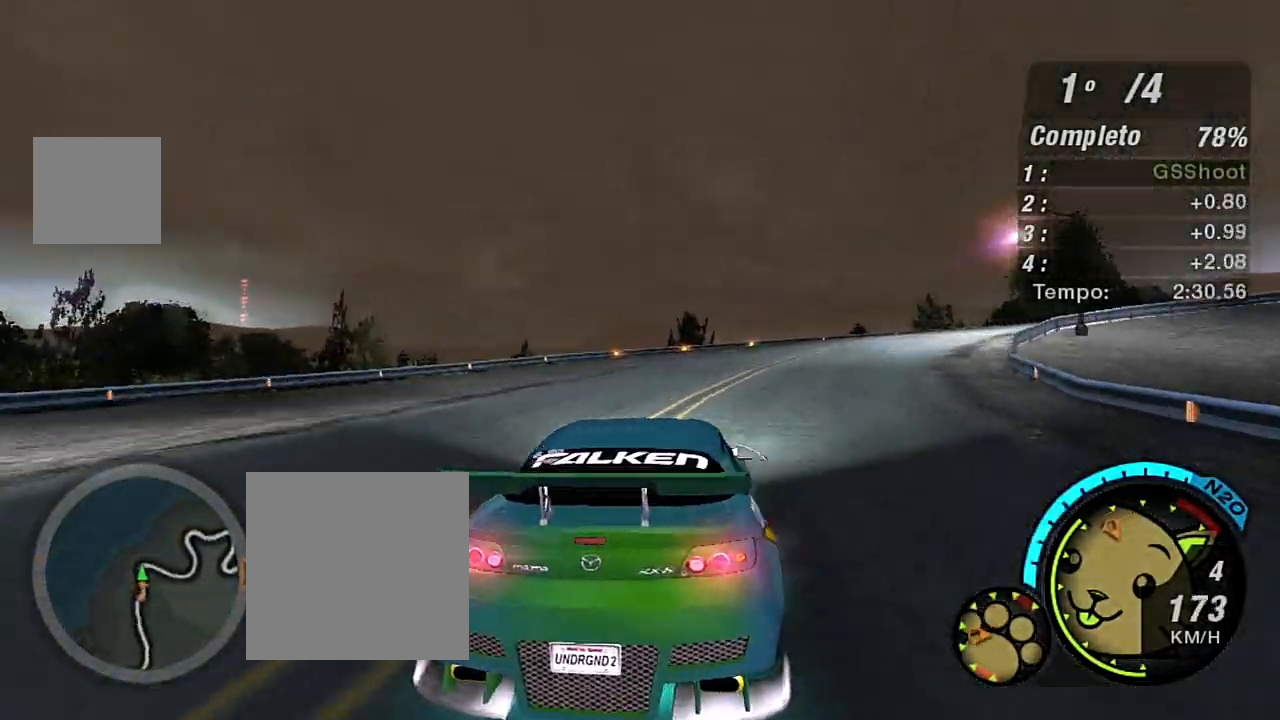
{"buttons": ["R2"], "left_stick": "right", "right_stick": "center", "events": [[167, "L2", "up"], [301, "L1", "down"], [301, "left_stick", "up-right"], [334, "L1", "up"], [467, "R2", "down"], [467, "left_stick", "right"]]}
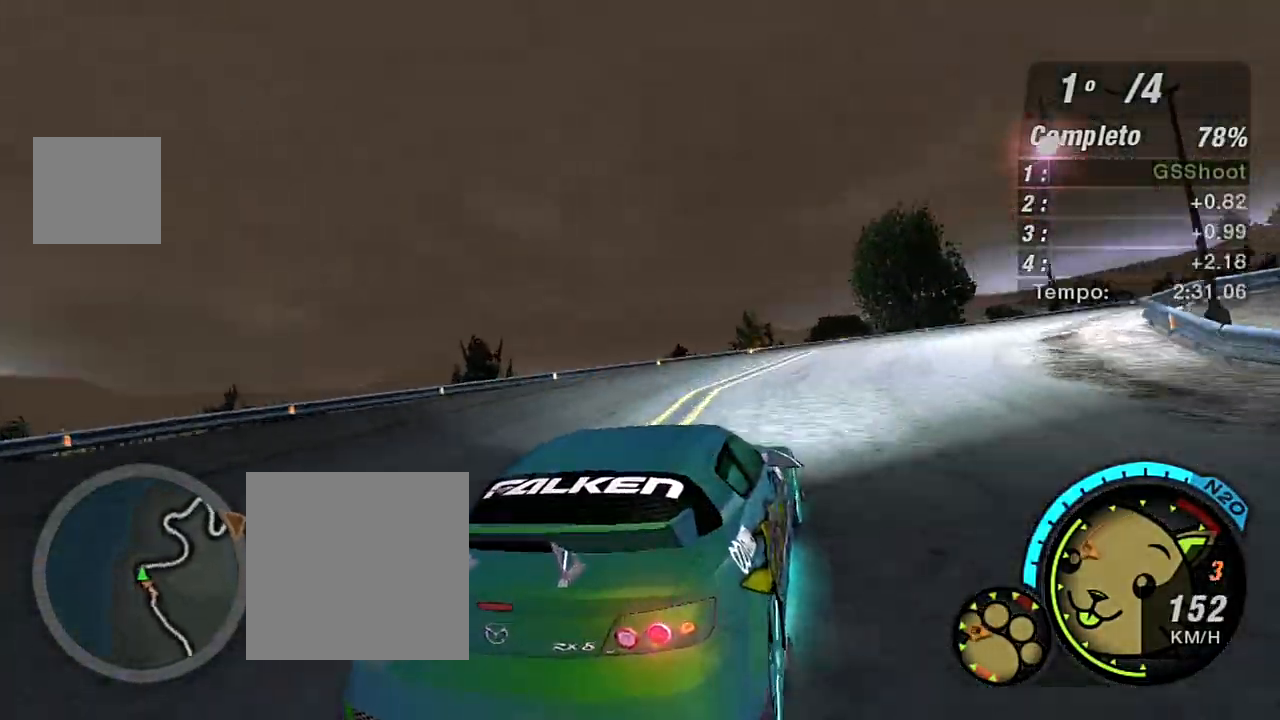
{"buttons": [], "left_stick": "right", "right_stick": "center", "events": [[267, "R2", "up"], [300, "L2", "down"], [467, "L2", "up"]]}
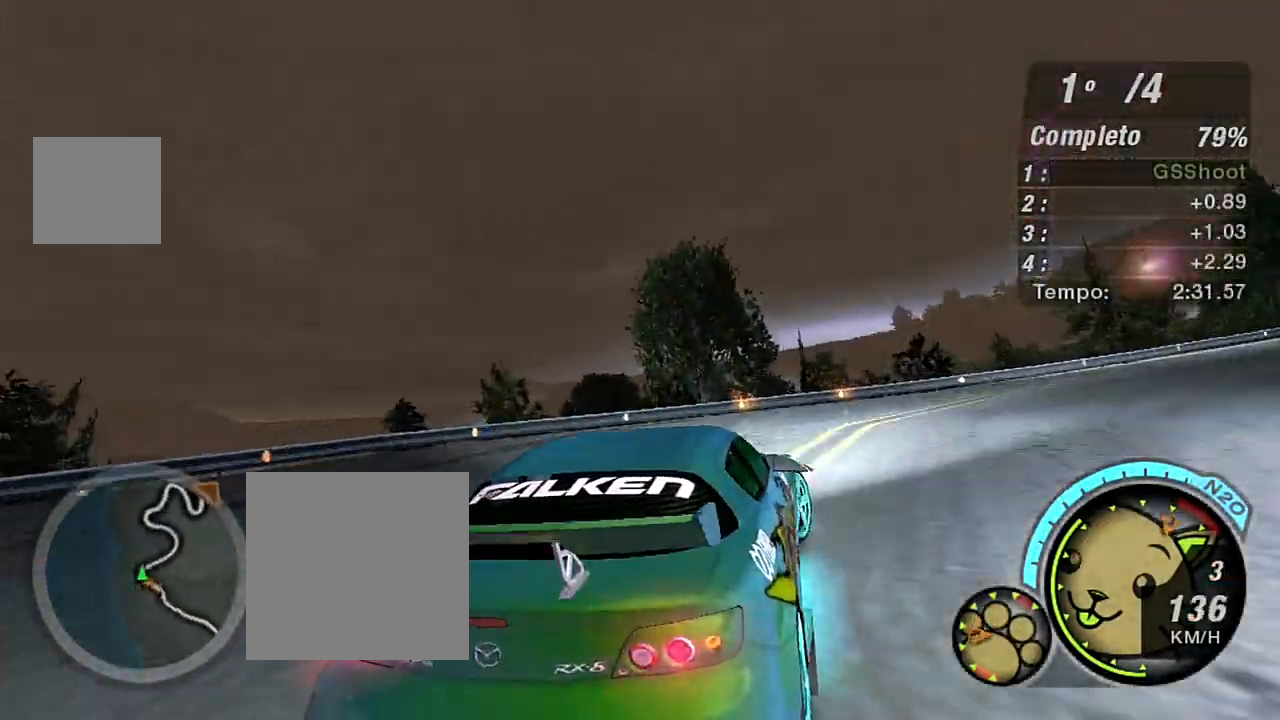
{"buttons": ["R2"], "left_stick": "right", "right_stick": "center", "events": [[300, "L2", "down"], [467, "L2", "up"], [467, "R2", "down"]]}
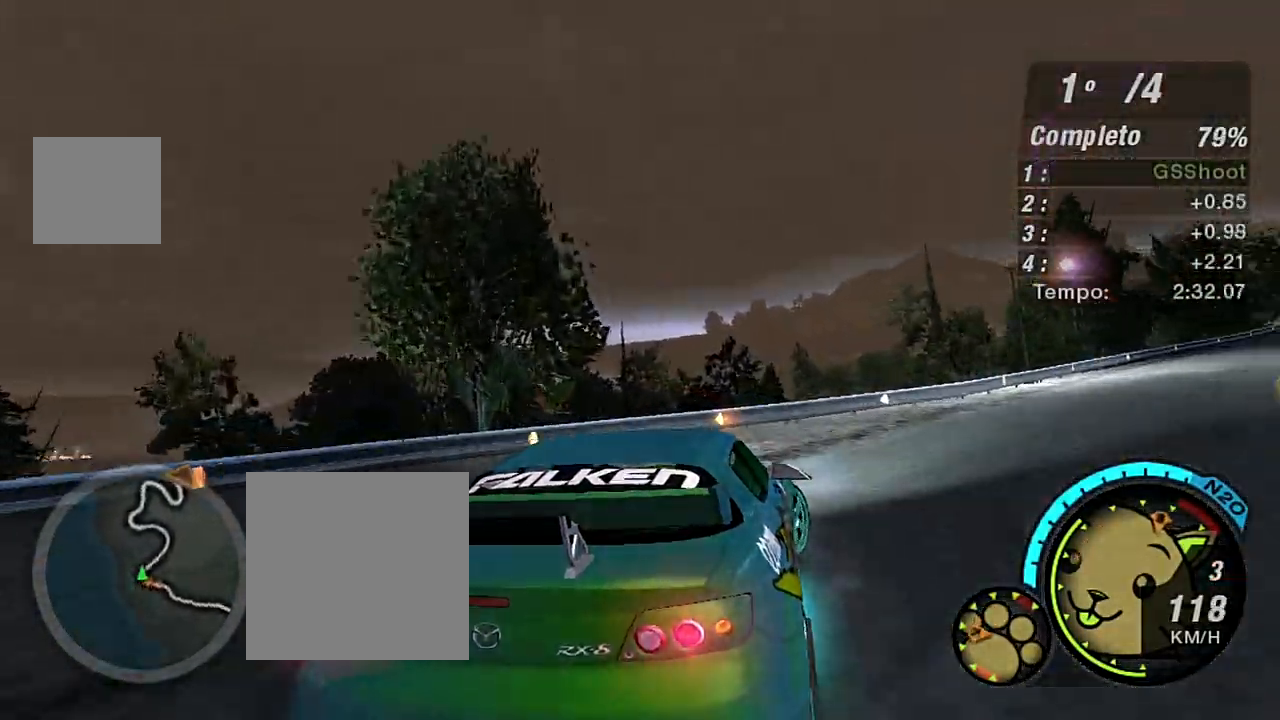
{"buttons": ["R2"], "left_stick": "right", "right_stick": "center", "events": [[66, "R2", "up"], [167, "L1", "down"], [267, "L1", "up"], [300, "R2", "down"]]}
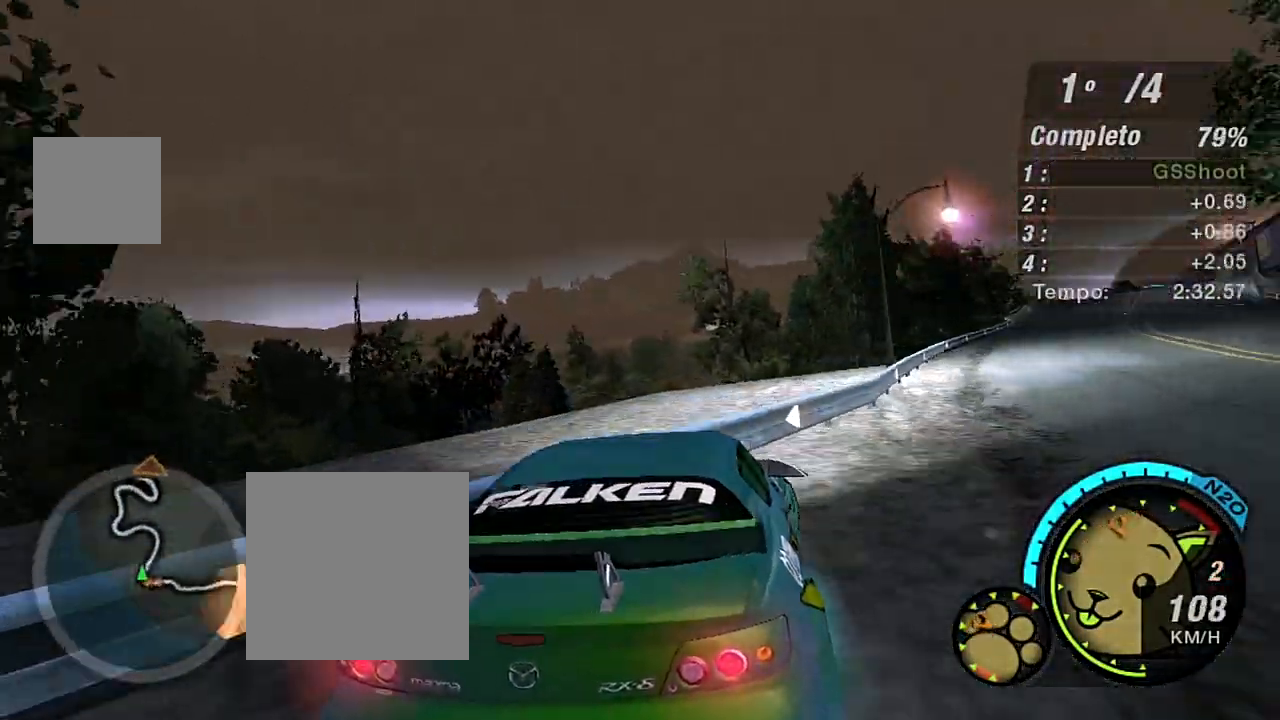
{"buttons": ["R2"], "left_stick": "up-right", "right_stick": "center", "events": [[234, "left_stick", "up"], [401, "left_stick", "left"], [501, "left_stick", "up-right"]]}
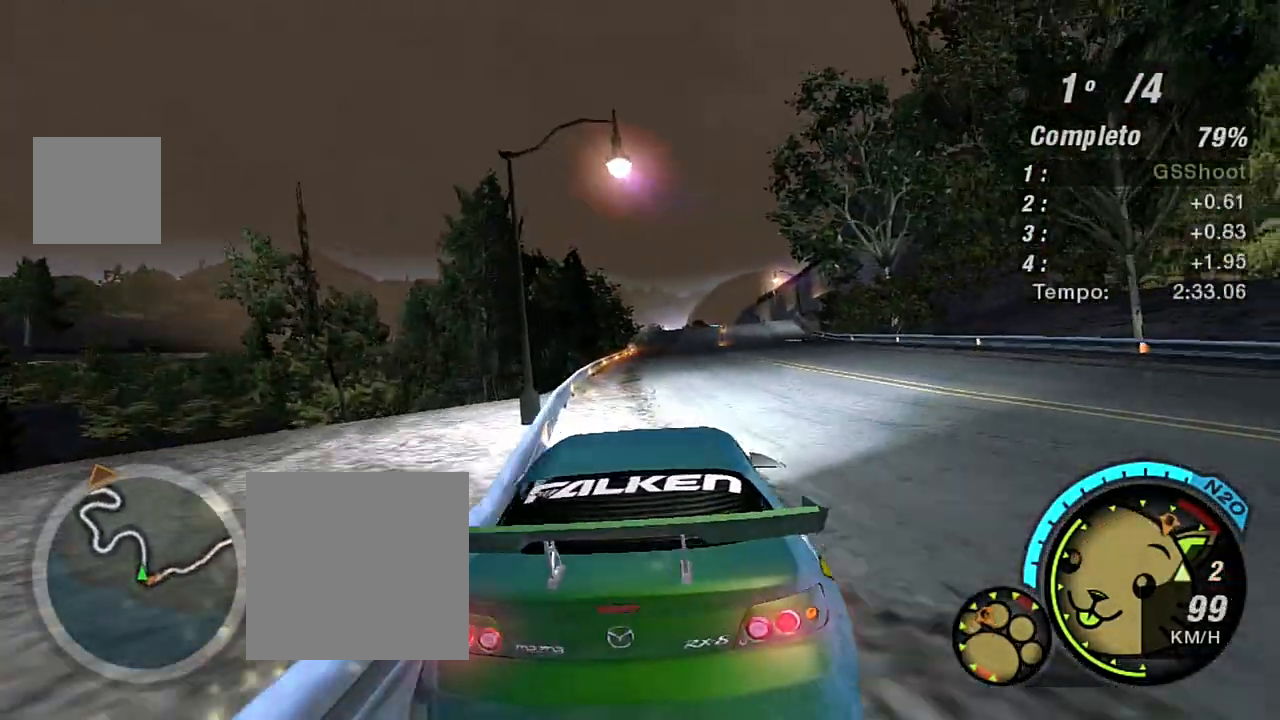
{"buttons": ["R2"], "left_stick": "center", "right_stick": "center", "events": [[167, "left_stick", "up"], [267, "left_stick", "up-right"], [433, "left_stick", "center"]]}
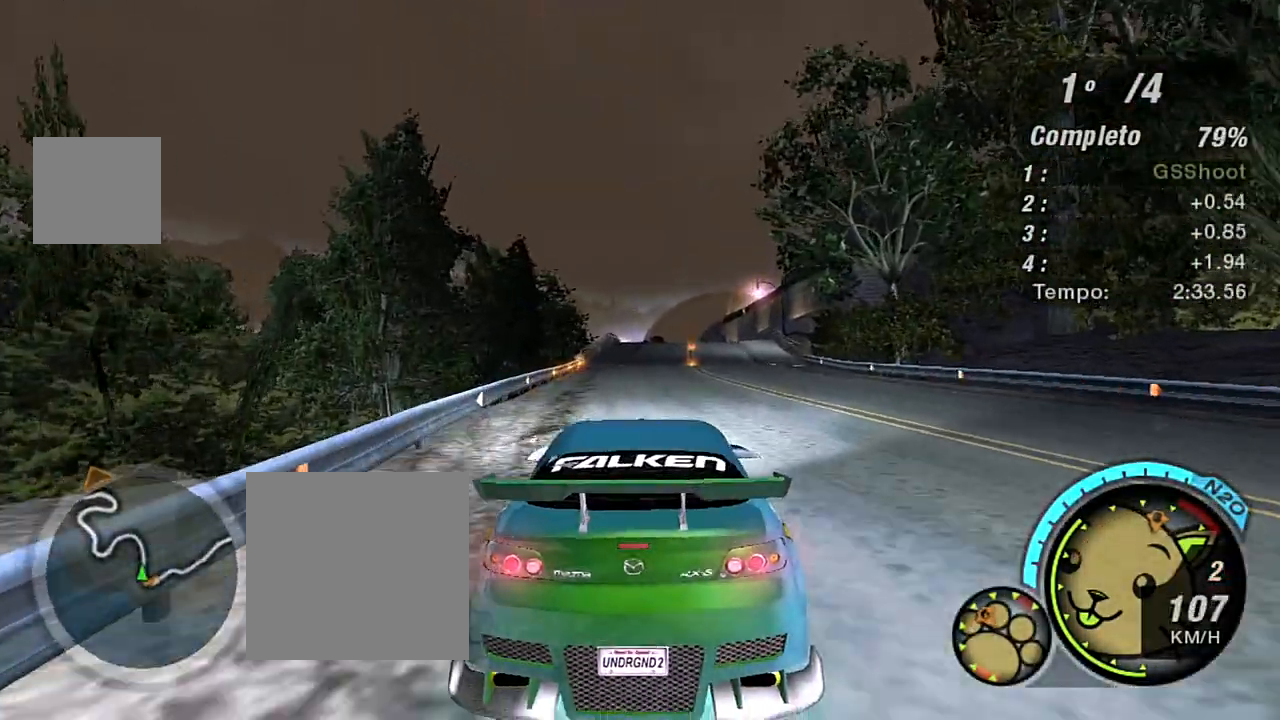
{"buttons": ["R2"], "left_stick": "up-right", "right_stick": "center", "events": [[167, "left_stick", "up-right"]]}
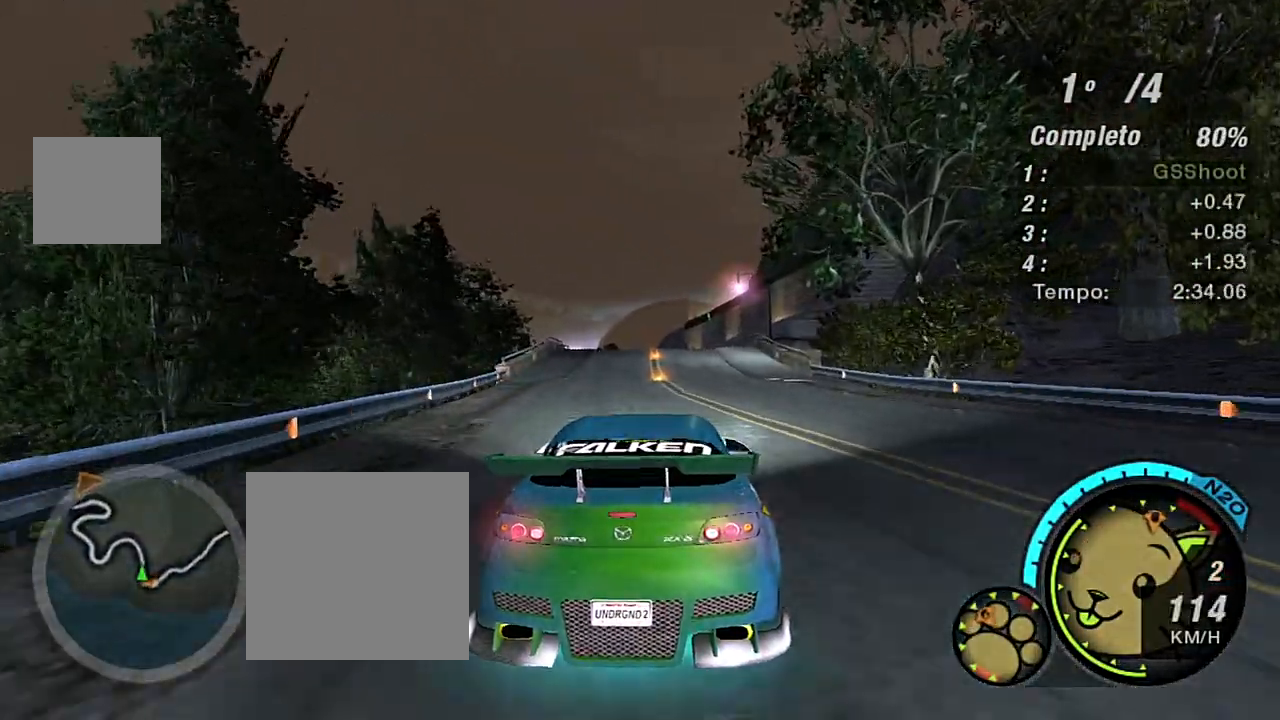
{"buttons": ["R2"], "left_stick": "center", "right_stick": "center", "events": [[33, "left_stick", "center"], [267, "left_stick", "up-right"], [367, "left_stick", "up"], [500, "left_stick", "center"]]}
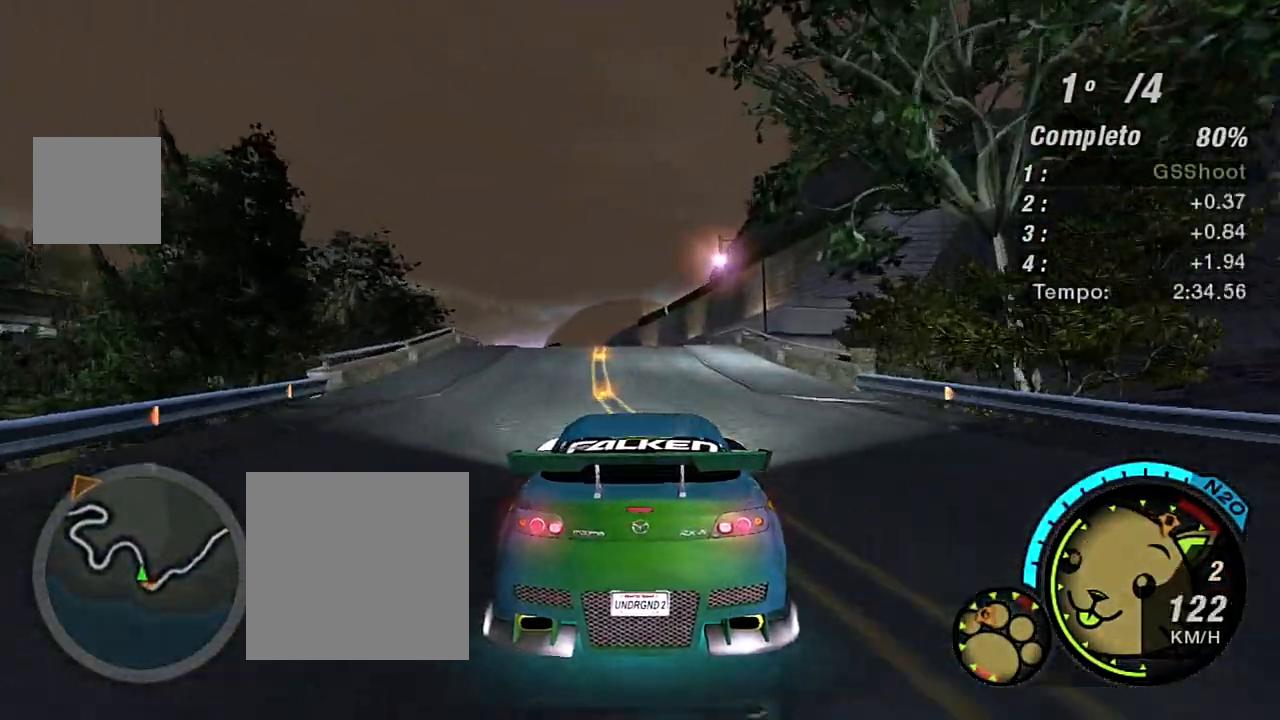
{"buttons": ["R2"], "left_stick": "center", "right_stick": "center", "events": [[167, "left_stick", "left"], [301, "left_stick", "center"]]}
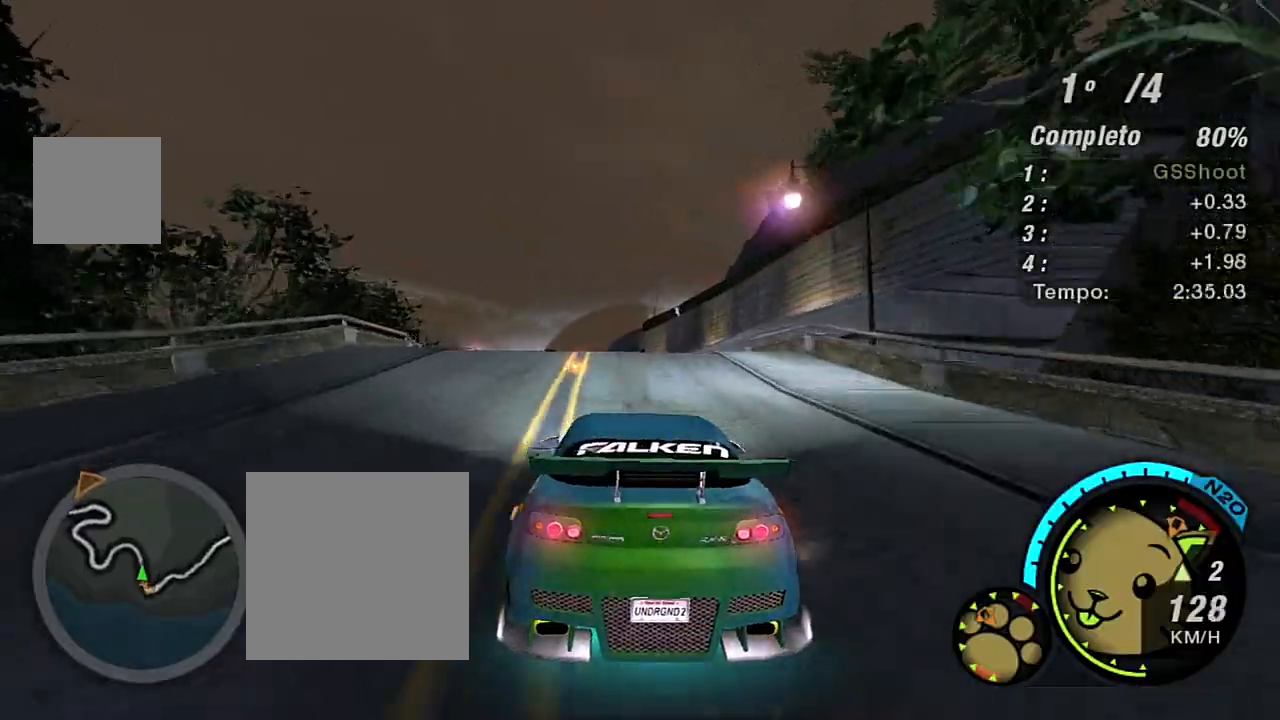
{"buttons": ["R2"], "left_stick": "center", "right_stick": "center", "events": [[100, "R1", "down"], [234, "R1", "up"]]}
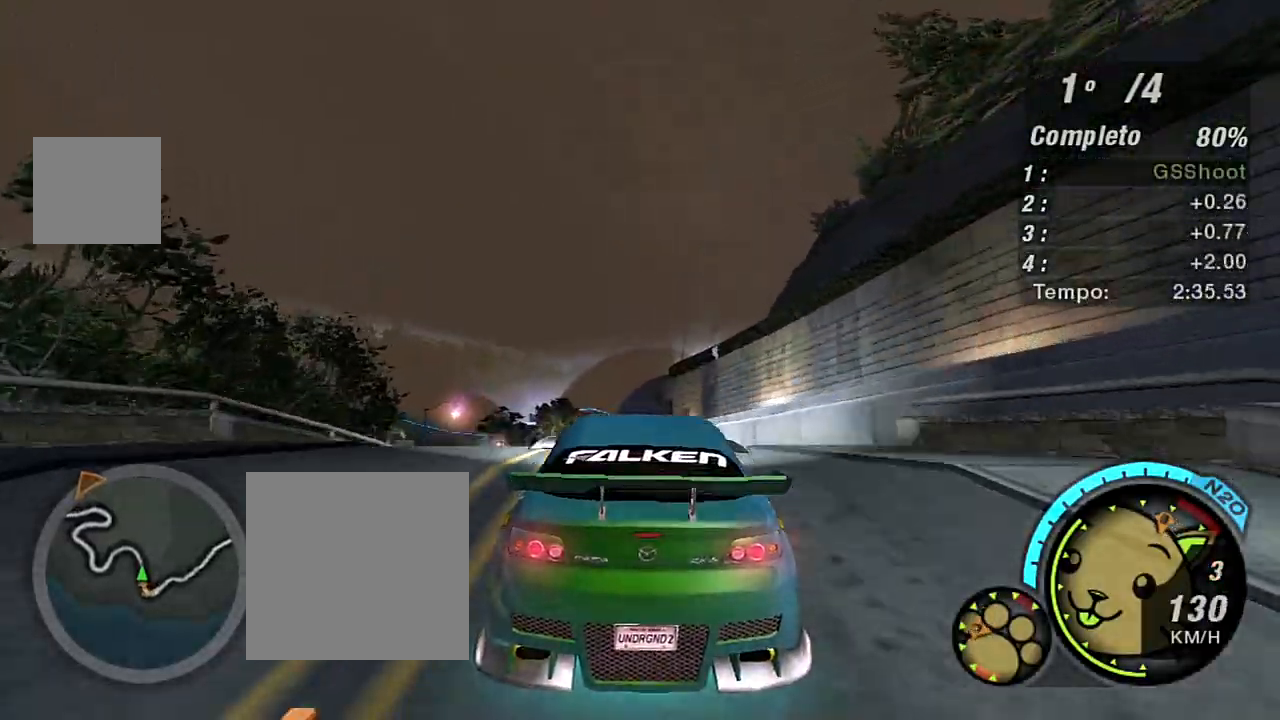
{"buttons": ["R2", "R3"], "left_stick": "center", "right_stick": "center", "events": [[133, "R3", "down"]]}
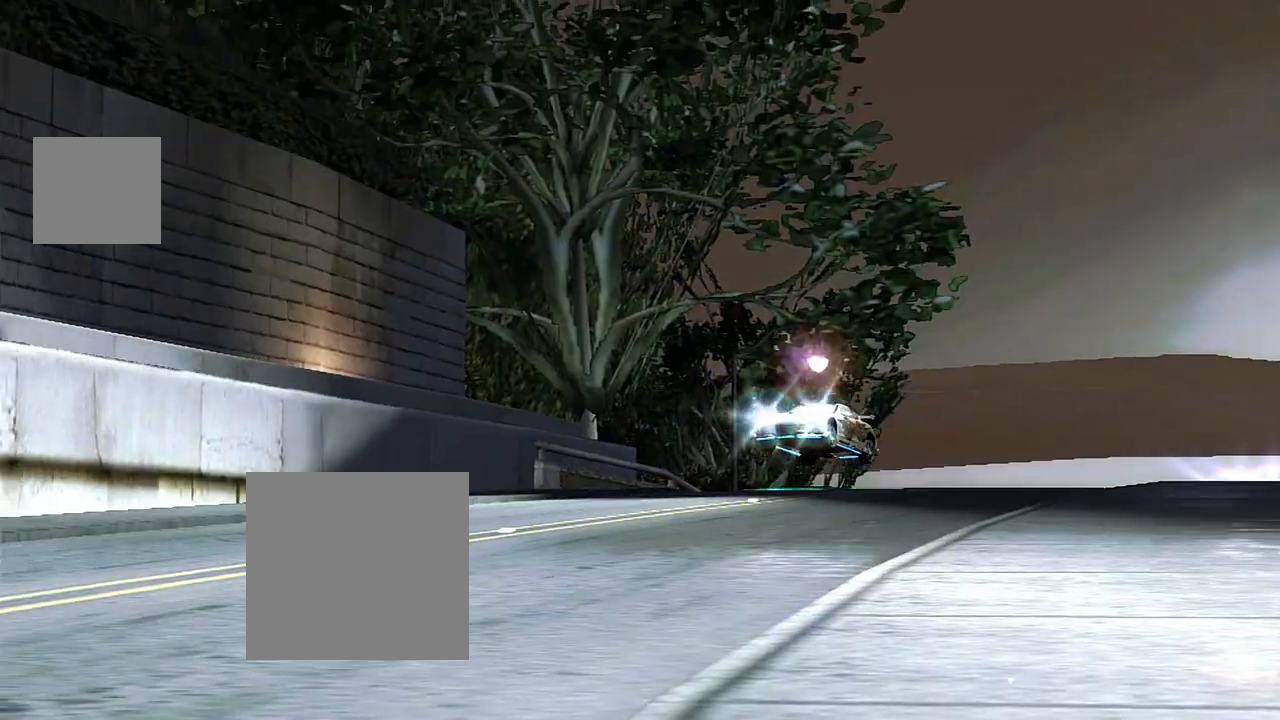
{"buttons": ["R2"], "left_stick": "center", "right_stick": "center", "events": [[201, "R3", "up"]]}
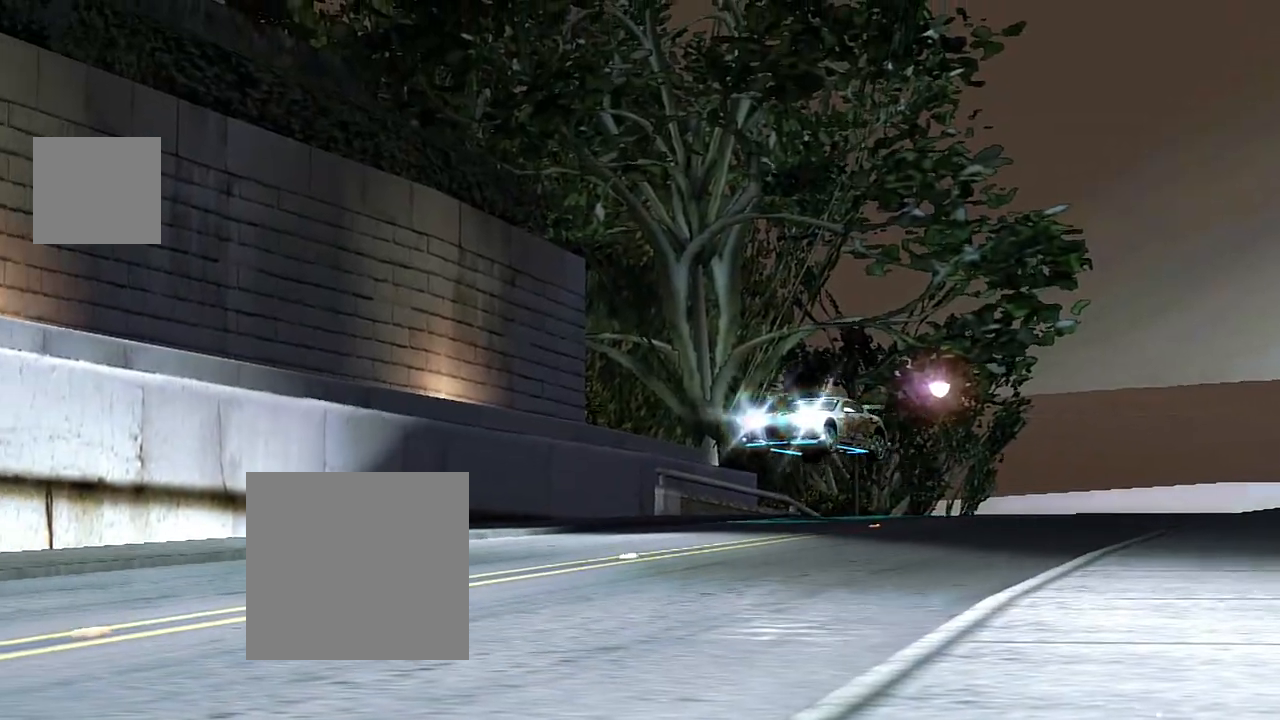
{"buttons": [], "left_stick": "center", "right_stick": "center", "events": [[33, "R2", "up"]]}
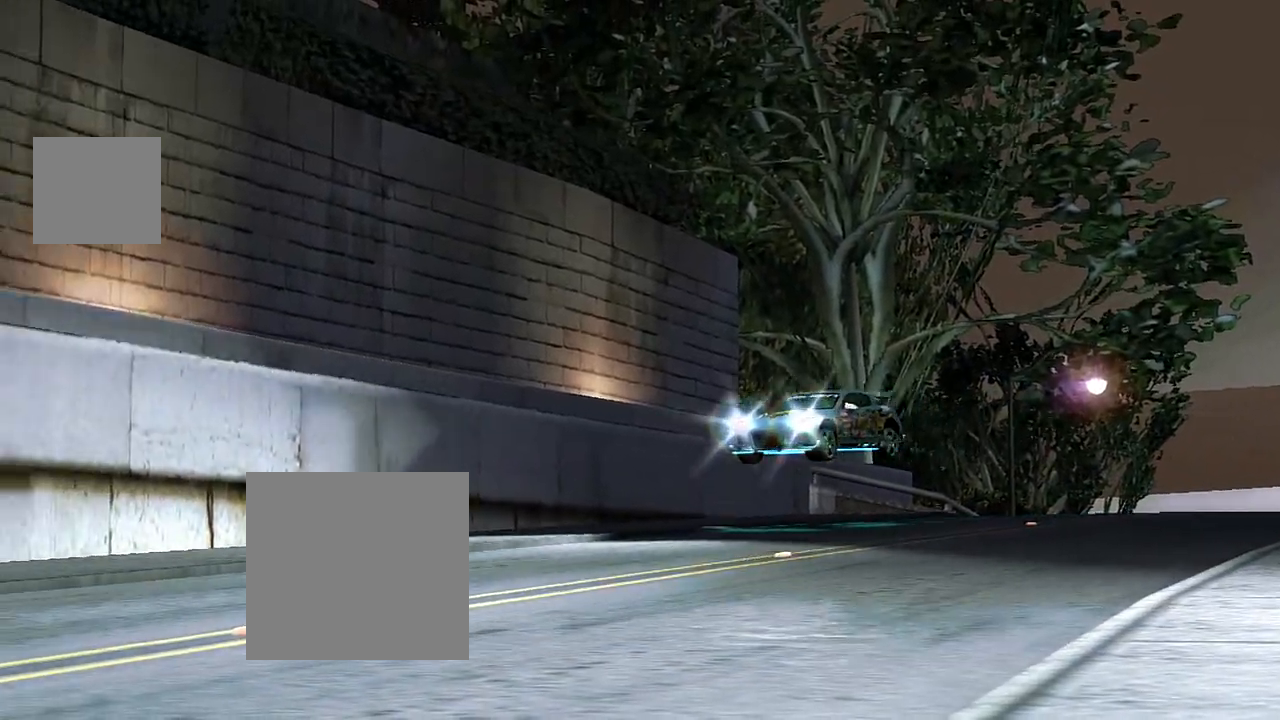
{"buttons": [], "left_stick": "center", "right_stick": "center", "events": []}
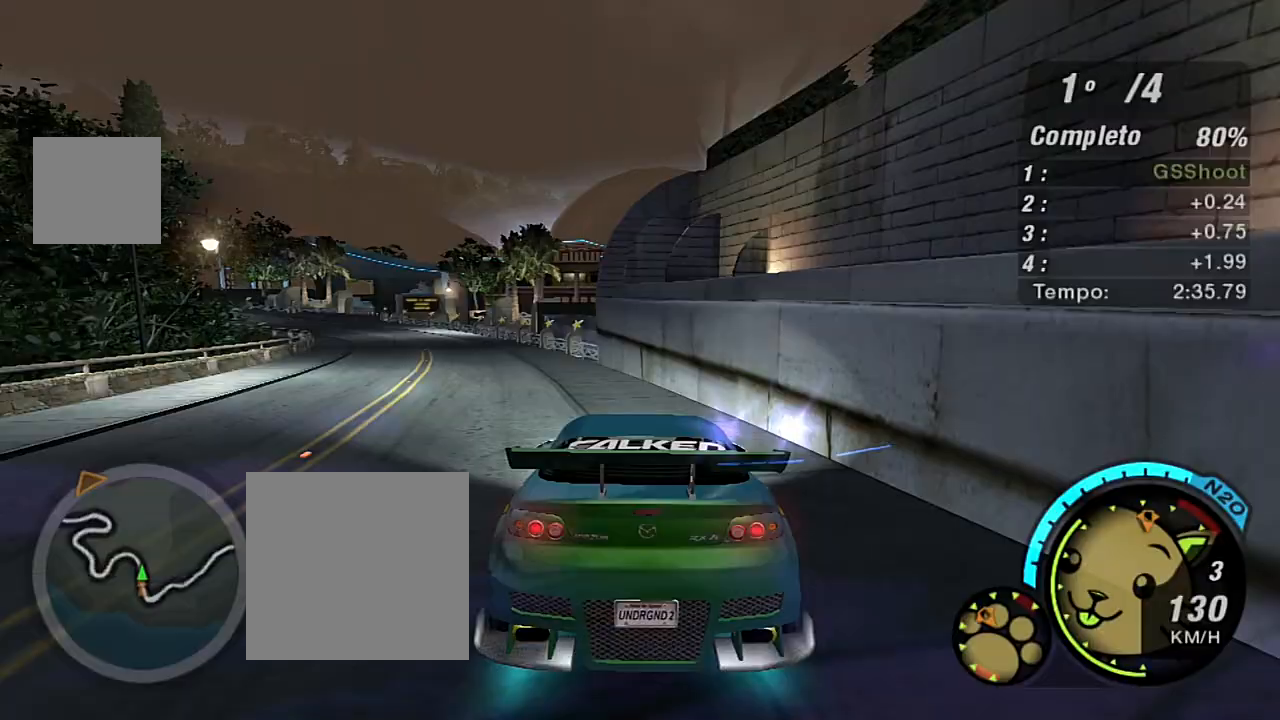
{"buttons": ["R2"], "left_stick": "left", "right_stick": "center", "events": [[33, "R2", "down"], [233, "left_stick", "up-left"], [400, "left_stick", "left"]]}
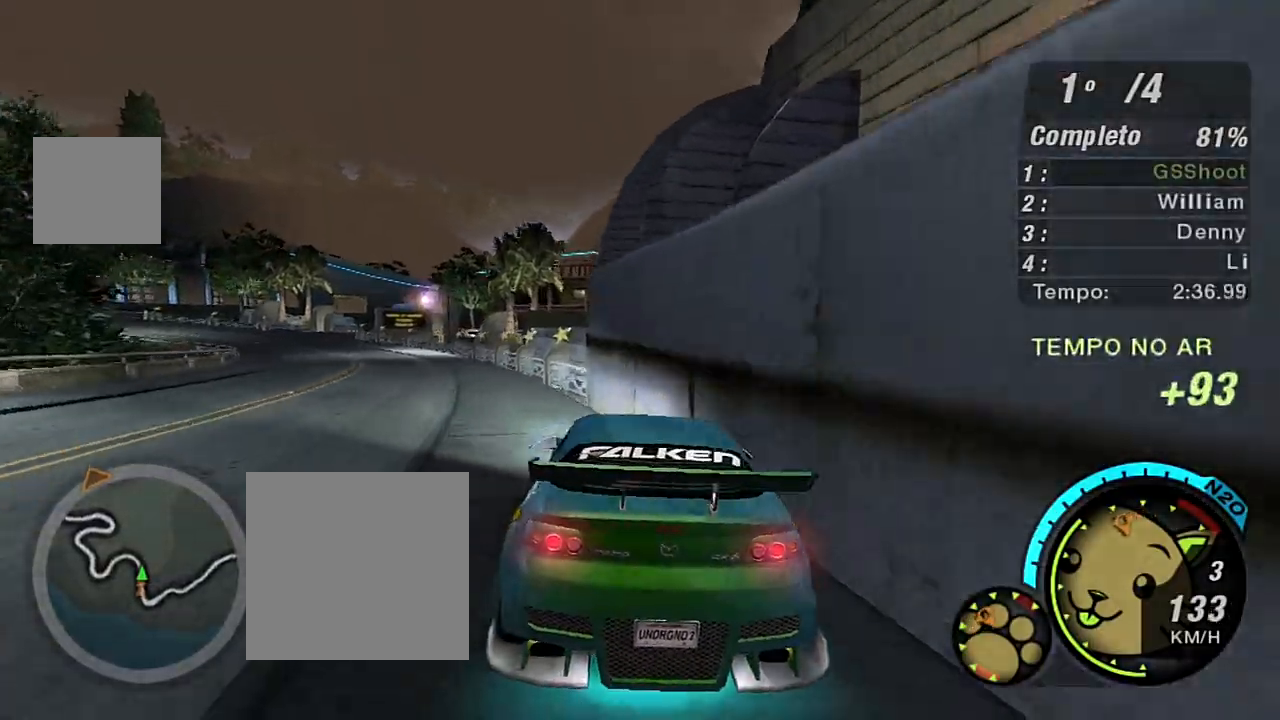
{"buttons": ["R2"], "left_stick": "center", "right_stick": "center", "events": [[134, "left_stick", "center"], [301, "left_stick", "left"], [467, "left_stick", "center"]]}
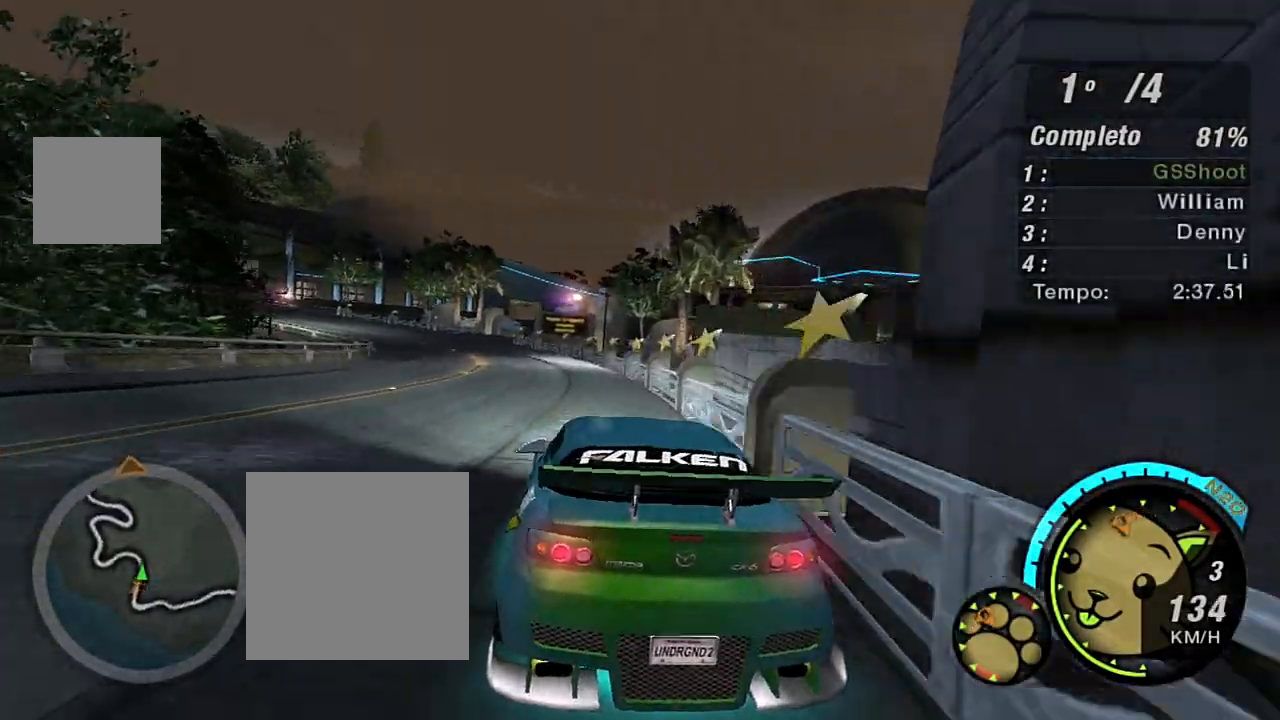
{"buttons": ["R2"], "left_stick": "left", "right_stick": "center", "events": [[133, "left_stick", "left"], [300, "left_stick", "center"], [434, "left_stick", "left"]]}
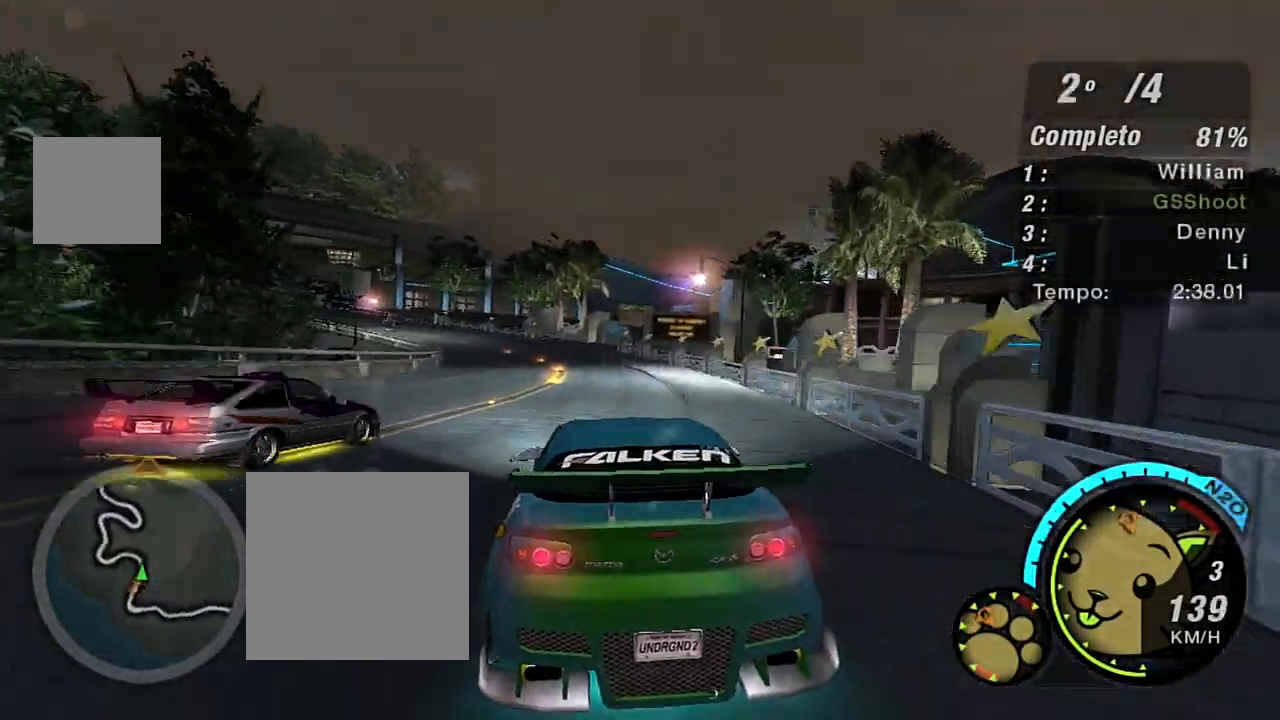
{"buttons": ["R2"], "left_stick": "up-left", "right_stick": "center", "events": [[100, "left_stick", "center"], [367, "left_stick", "left"], [434, "left_stick", "up-left"]]}
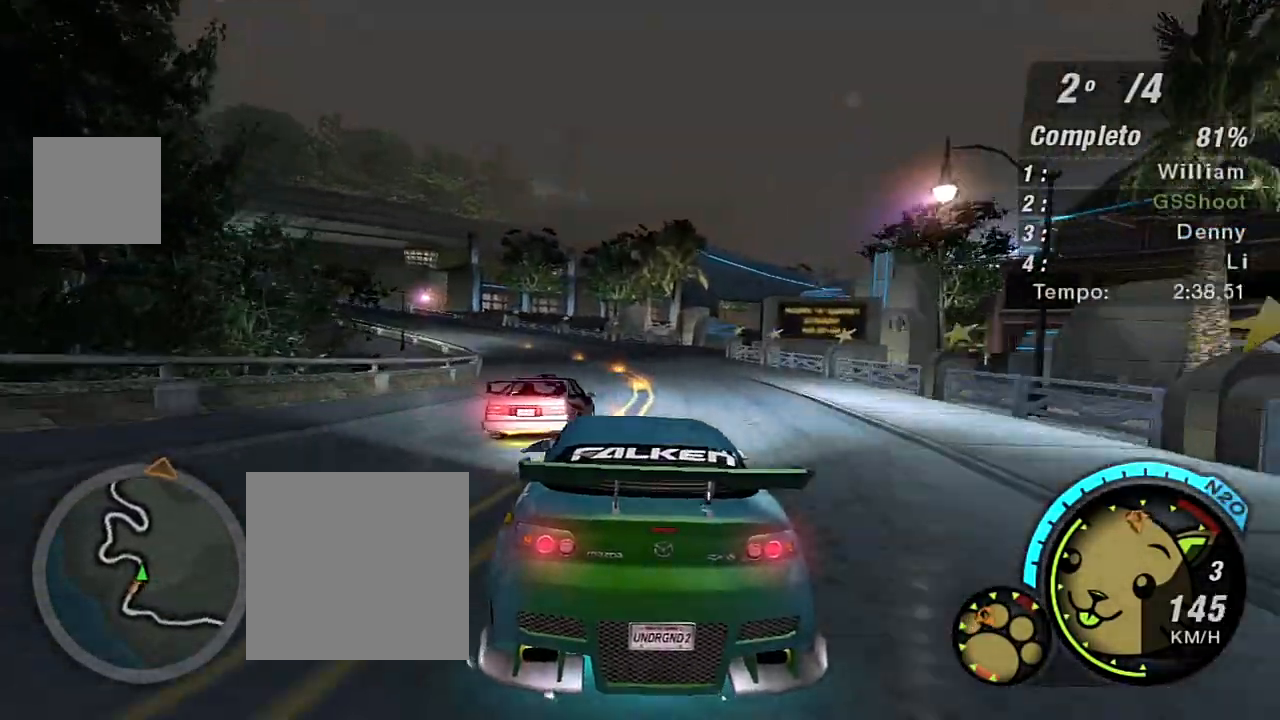
{"buttons": ["R2"], "left_stick": "left", "right_stick": "center", "events": [[400, "left_stick", "center"], [467, "left_stick", "left"]]}
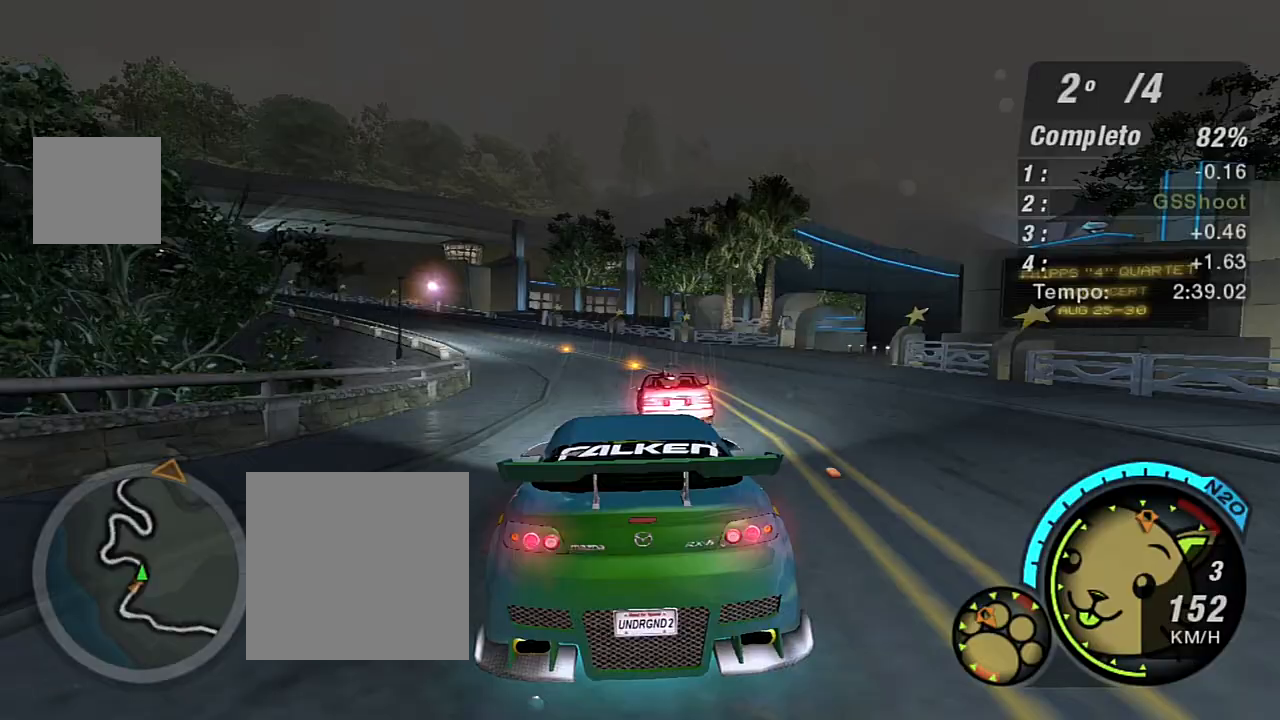
{"buttons": ["R2"], "left_stick": "left", "right_stick": "center", "events": [[134, "left_stick", "center"], [267, "left_stick", "left"]]}
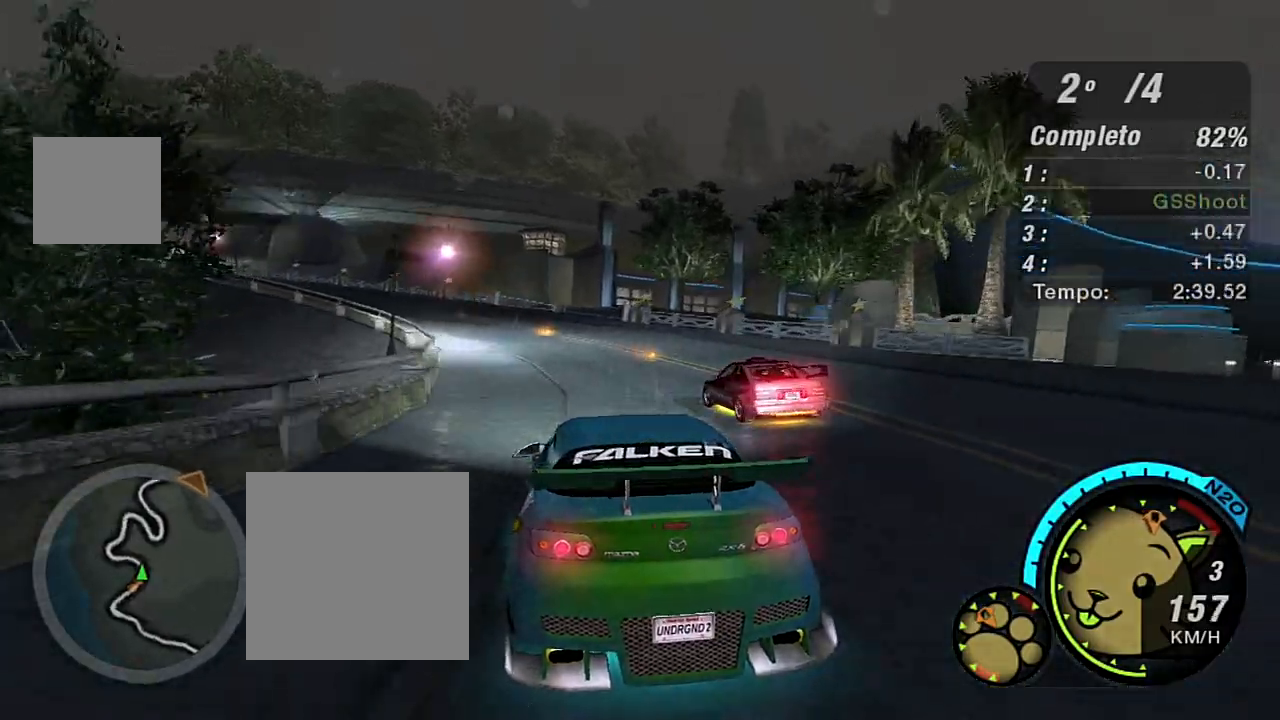
{"buttons": ["R2"], "left_stick": "left", "right_stick": "center", "events": [[300, "left_stick", "center"], [400, "left_stick", "left"]]}
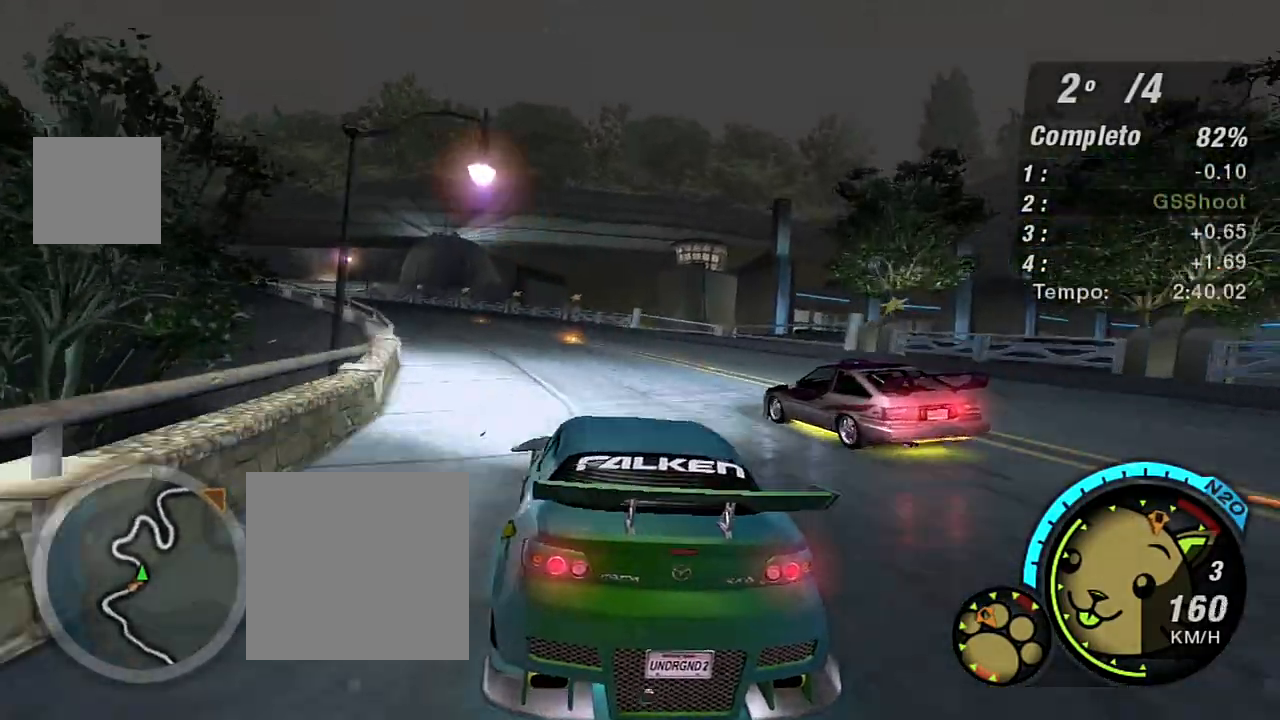
{"buttons": ["R2"], "left_stick": "left", "right_stick": "center", "events": []}
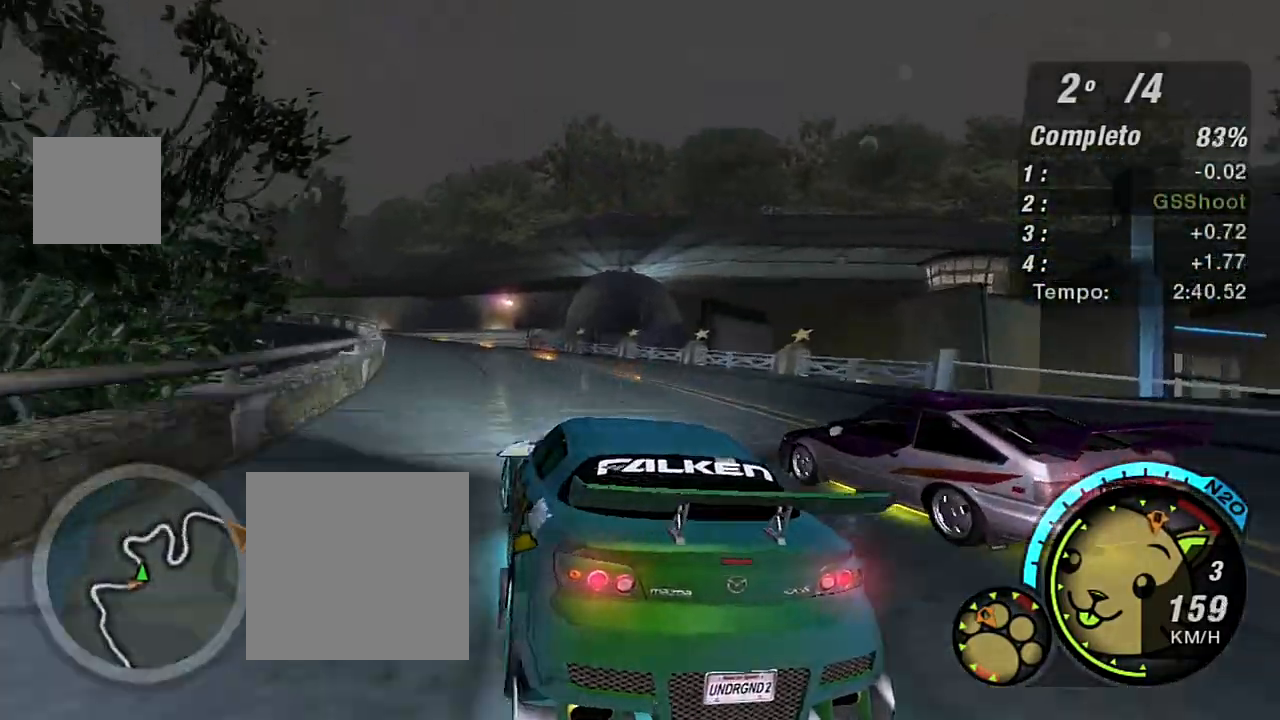
{"buttons": ["R2"], "left_stick": "right", "right_stick": "center", "events": [[100, "left_stick", "center"], [200, "left_stick", "left"], [500, "left_stick", "right"]]}
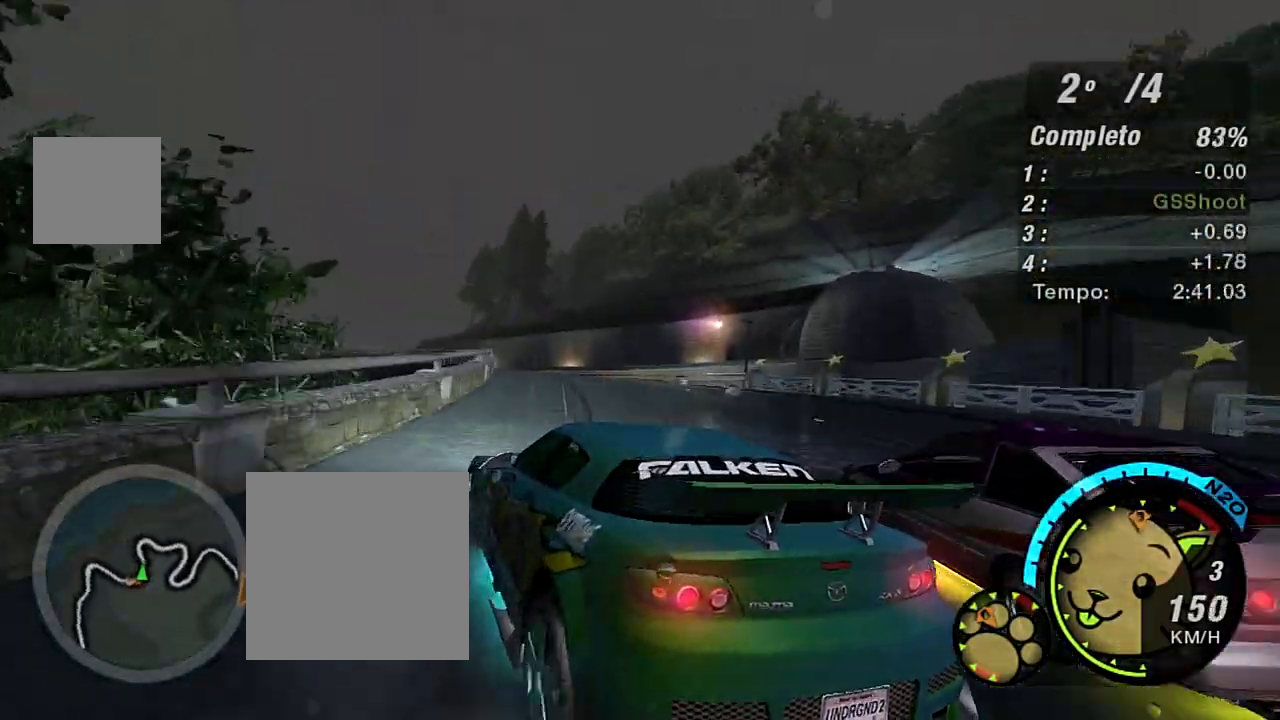
{"buttons": ["R2"], "left_stick": "up-right", "right_stick": "center", "events": [[501, "left_stick", "up-right"]]}
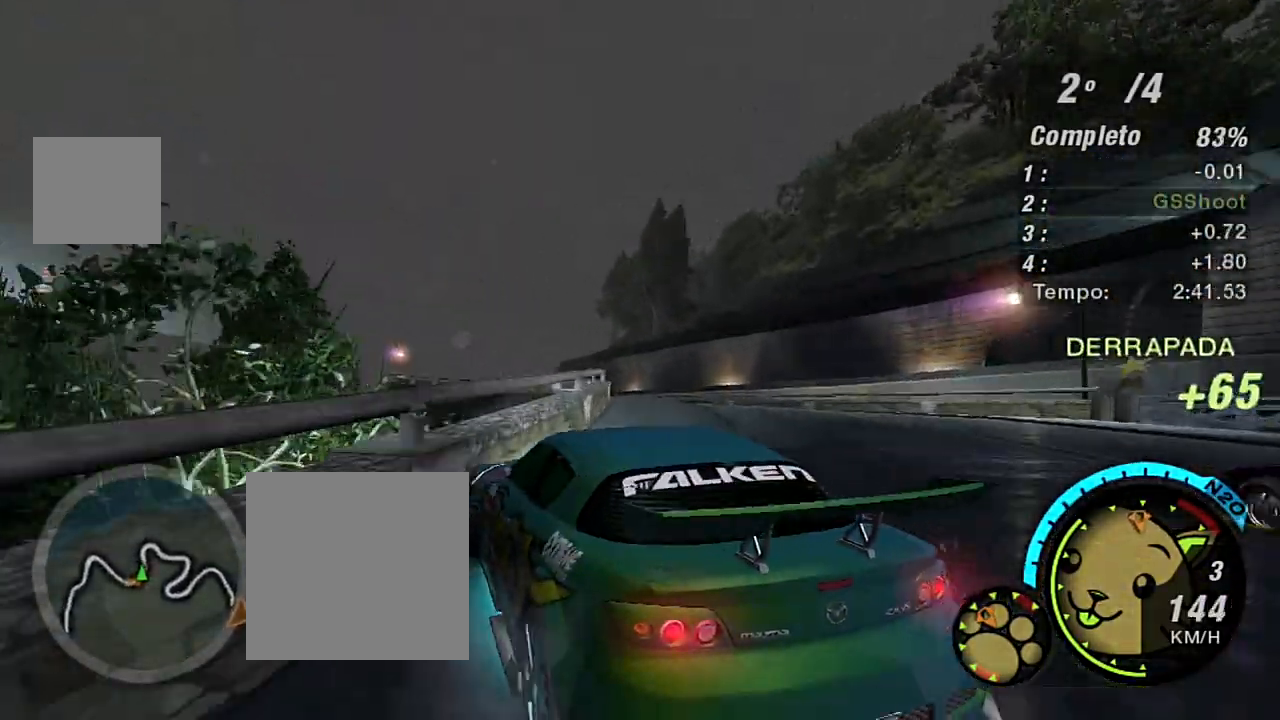
{"buttons": ["R2"], "left_stick": "up", "right_stick": "center", "events": [[233, "left_stick", "up-left"], [434, "left_stick", "up"]]}